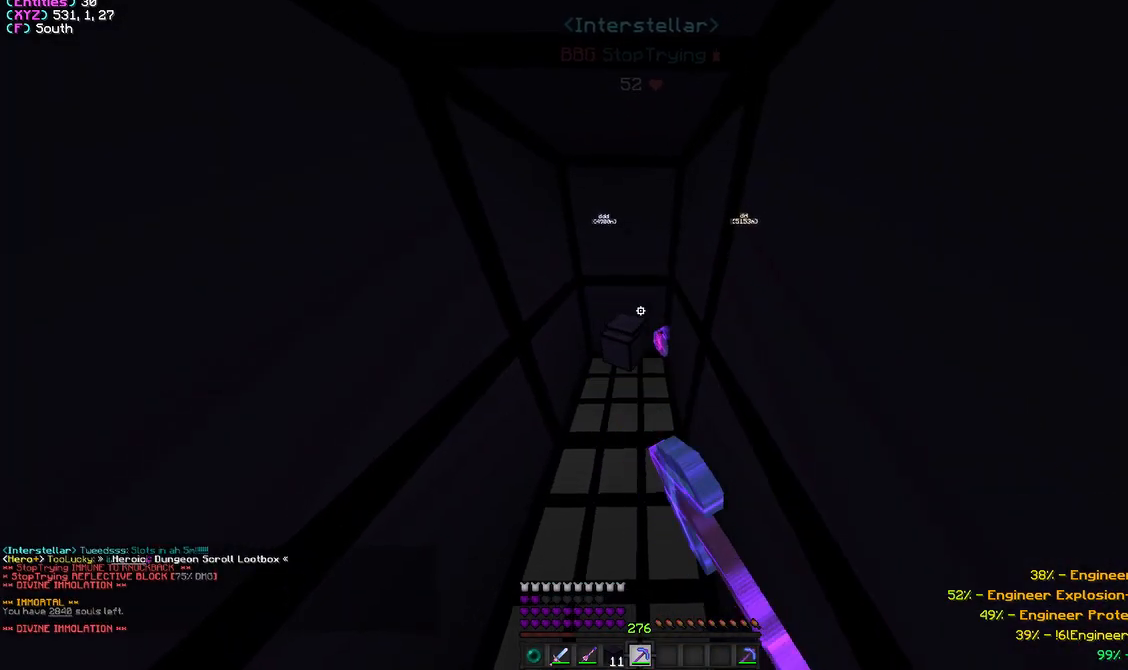
Gameplay with keyboard and mouse; each line is a JSON object with the keys and mouse buttons held at the frame after it. "events" lists presses ("down") and releases ("up") of "a", "d", "s", "w", "mouse_left" and "mouse_right" between this image and that frame as [ms after this image, input, new state], when the widget could be followed in between. "mouse_left", "mouse_right" = the "left", "right" buttons of the "mouse" list. No other keys are recorded. Fast repeated clicks can show as one long hold. Mouse movement is not recorded.
{"keys": [], "mouse": [], "events": []}
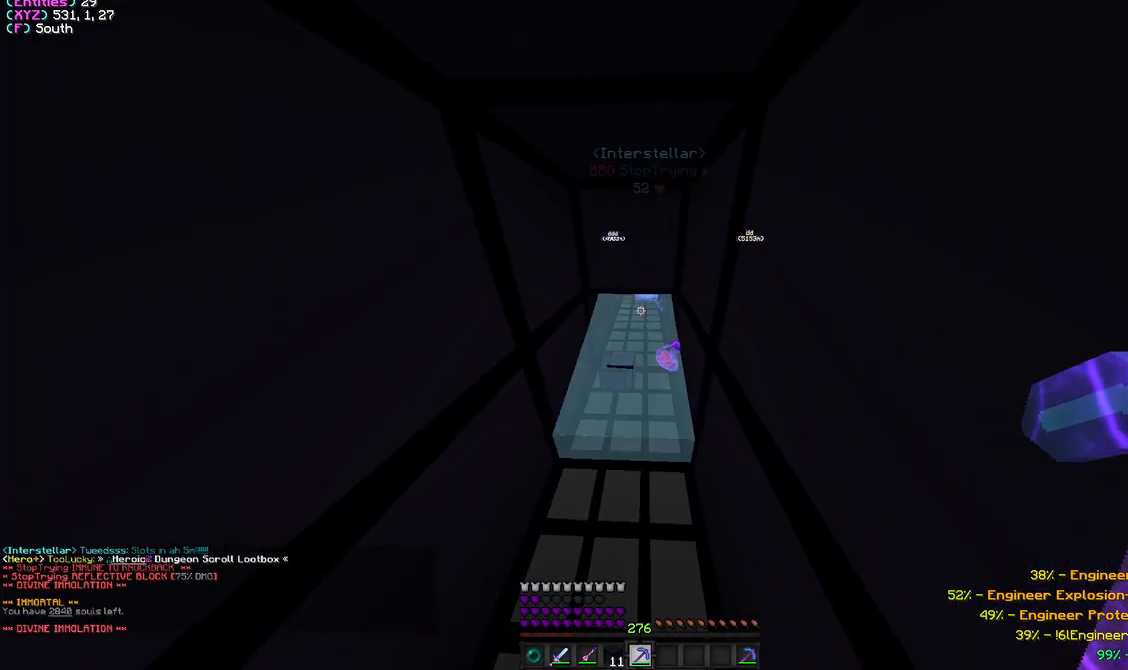
{"keys": [], "mouse": ["right"], "events": [[117, "mouse_right", "down"]]}
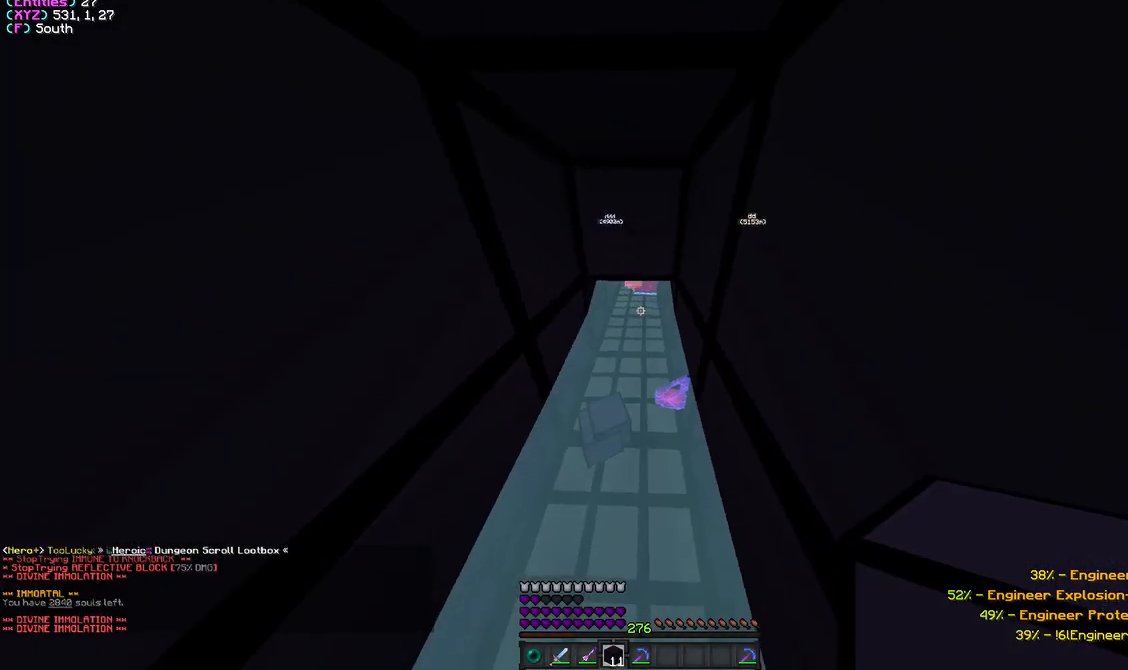
{"keys": ["w"], "mouse": ["left"], "events": [[83, "mouse_right", "up"], [133, "w", "down"], [200, "mouse_left", "down"], [333, "w", "up"], [400, "w", "down"]]}
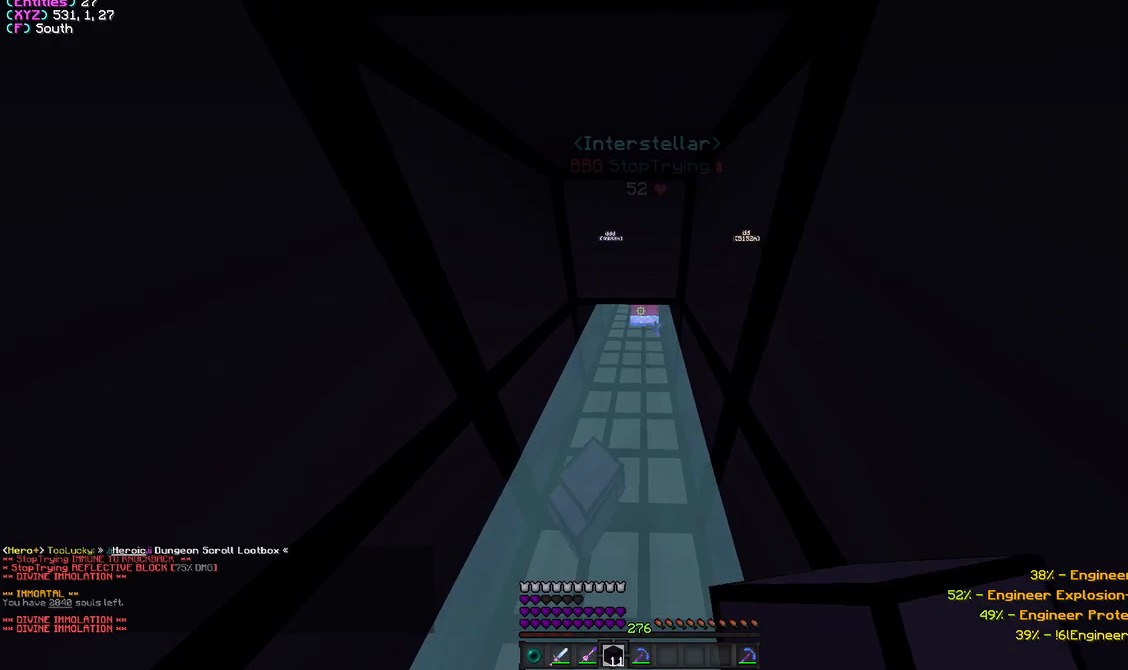
{"keys": ["w"], "mouse": ["left"], "events": [[200, "w", "up"], [333, "w", "down"]]}
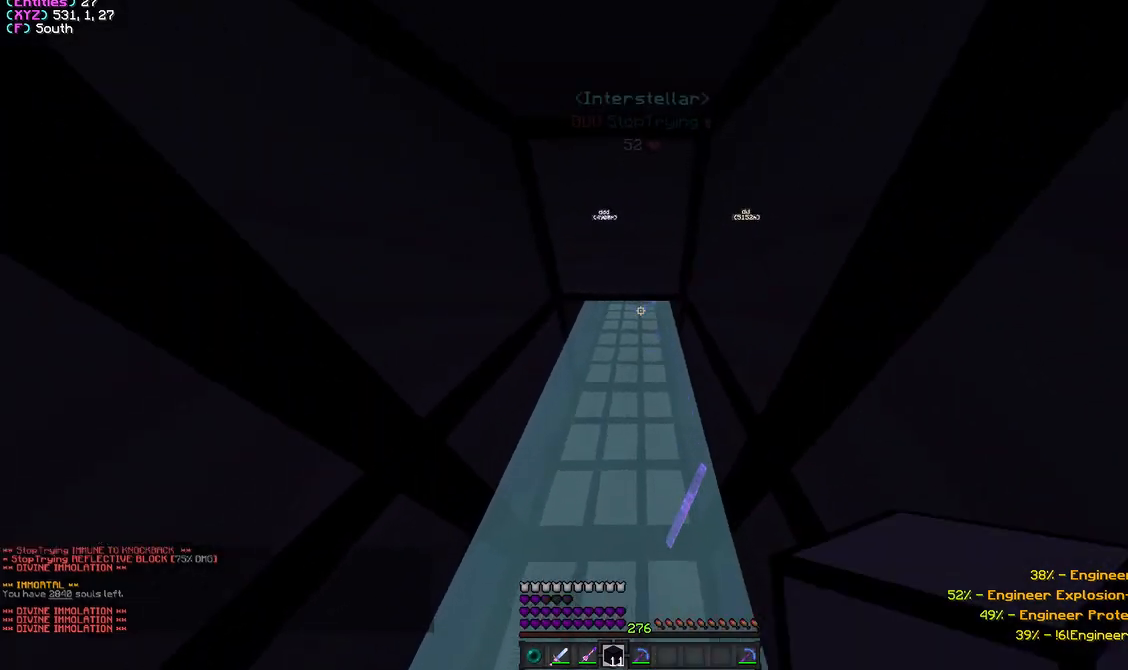
{"keys": ["w"], "mouse": [], "events": [[17, "mouse_left", "up"], [33, "mouse_right", "down"], [67, "w", "up"], [200, "s", "down"], [217, "mouse_right", "up"], [283, "s", "up"], [433, "w", "down"]]}
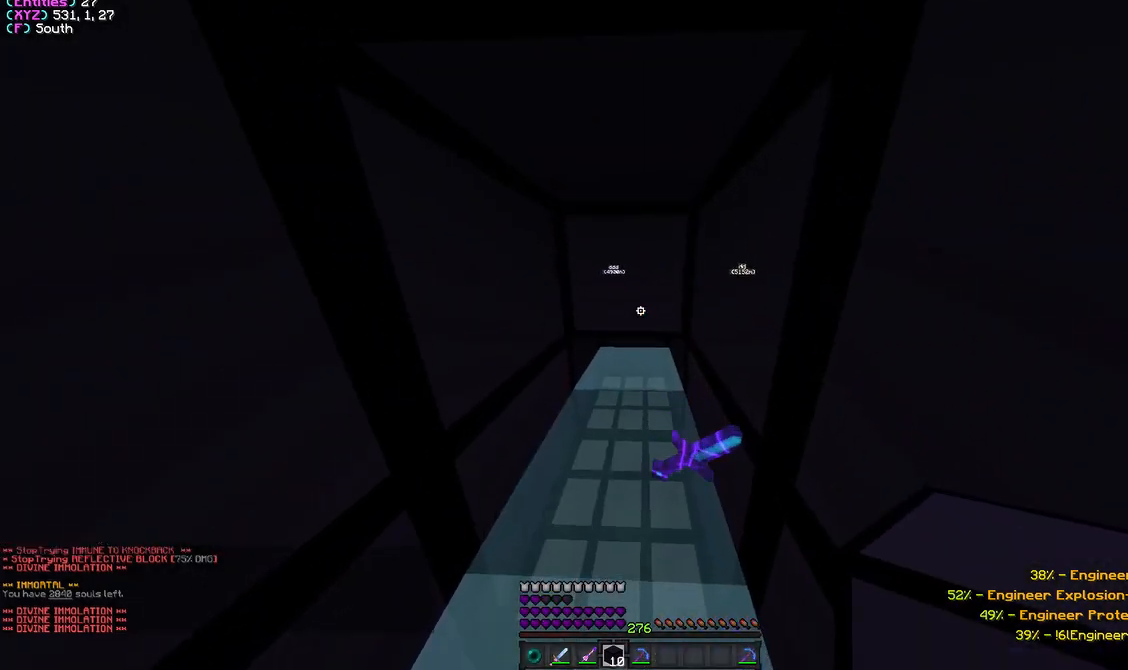
{"keys": ["w"], "mouse": [], "events": [[117, "w", "up"], [133, "mouse_left", "down"], [317, "mouse_left", "up"], [350, "w", "down"]]}
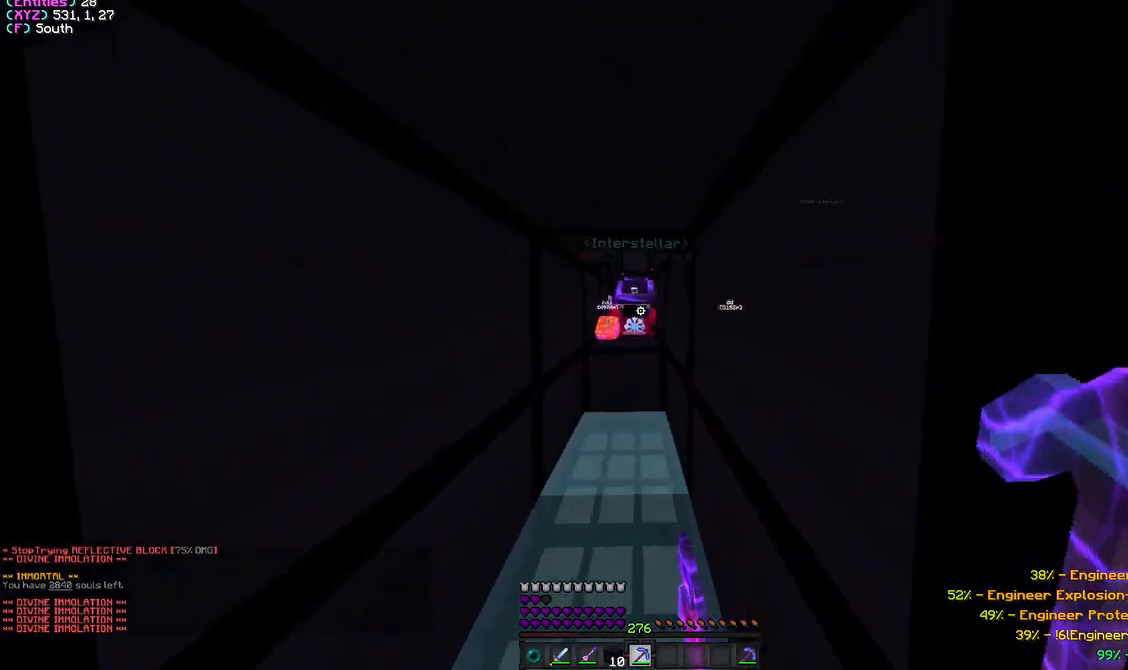
{"keys": ["a", "w"], "mouse": ["left"], "events": [[117, "mouse_left", "down"], [417, "a", "down"]]}
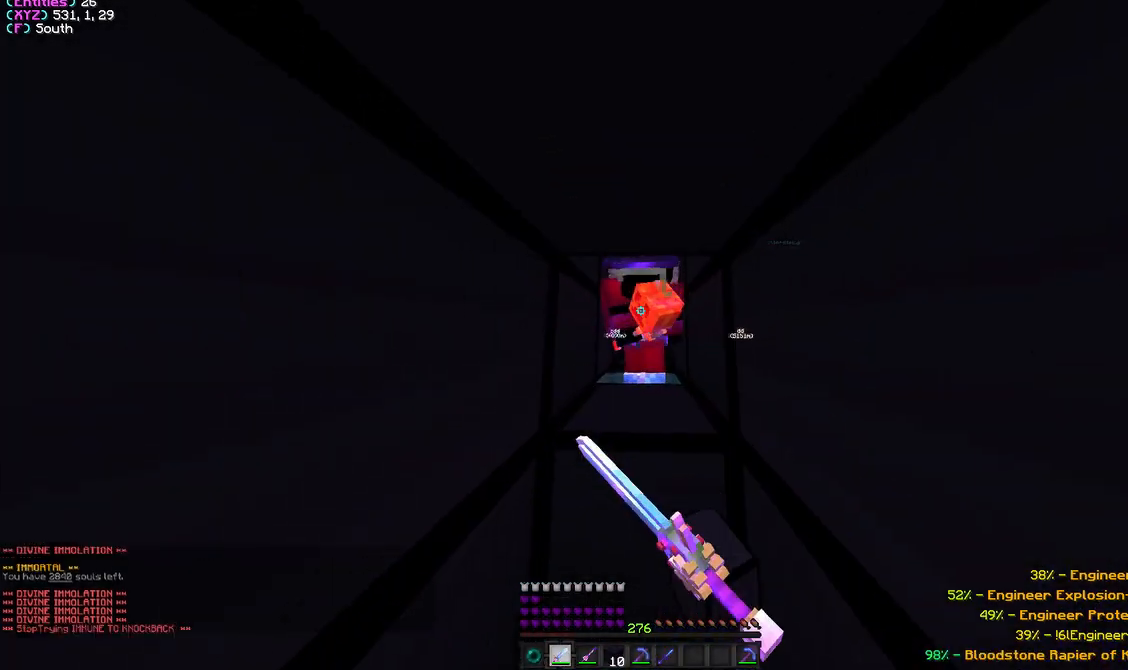
{"keys": [], "mouse": ["left"], "events": [[83, "a", "up"], [217, "w", "up"], [417, "mouse_left", "up"], [483, "mouse_left", "down"]]}
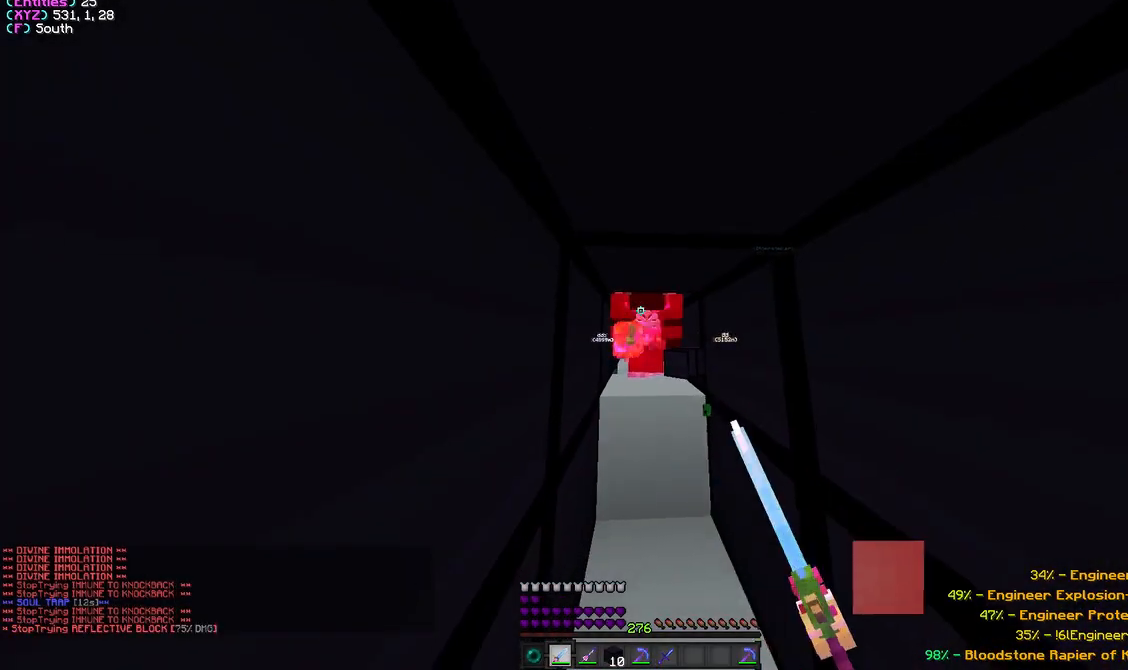
{"keys": [], "mouse": [], "events": [[383, "mouse_left", "up"]]}
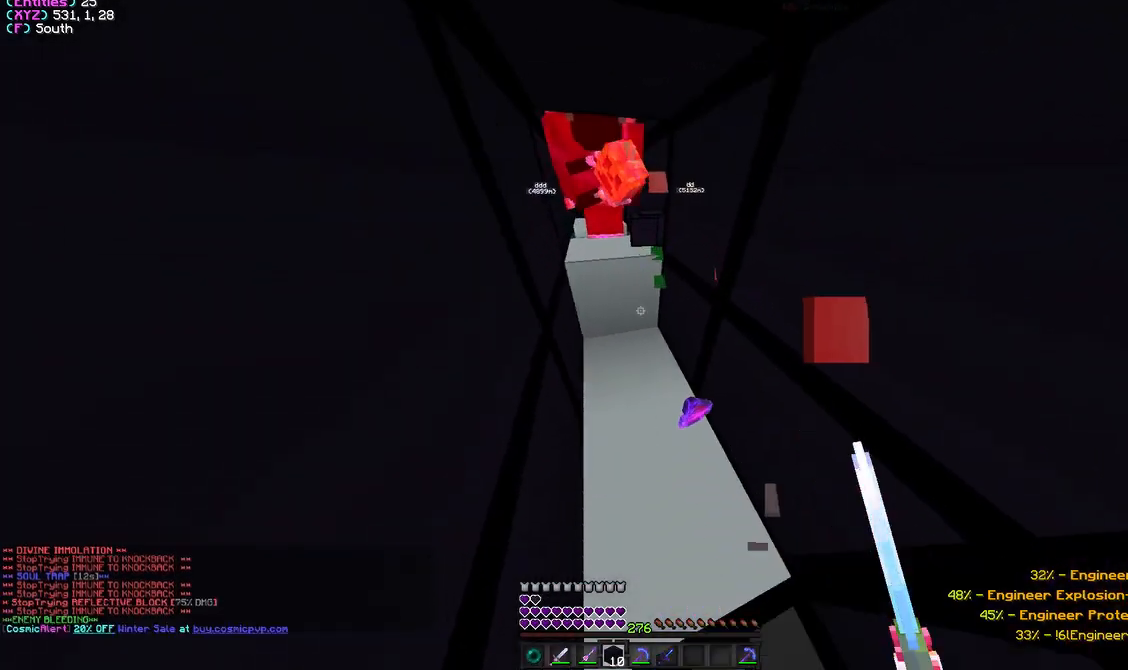
{"keys": ["s"], "mouse": [], "events": [[50, "mouse_right", "down"], [217, "mouse_right", "up"], [267, "s", "down"]]}
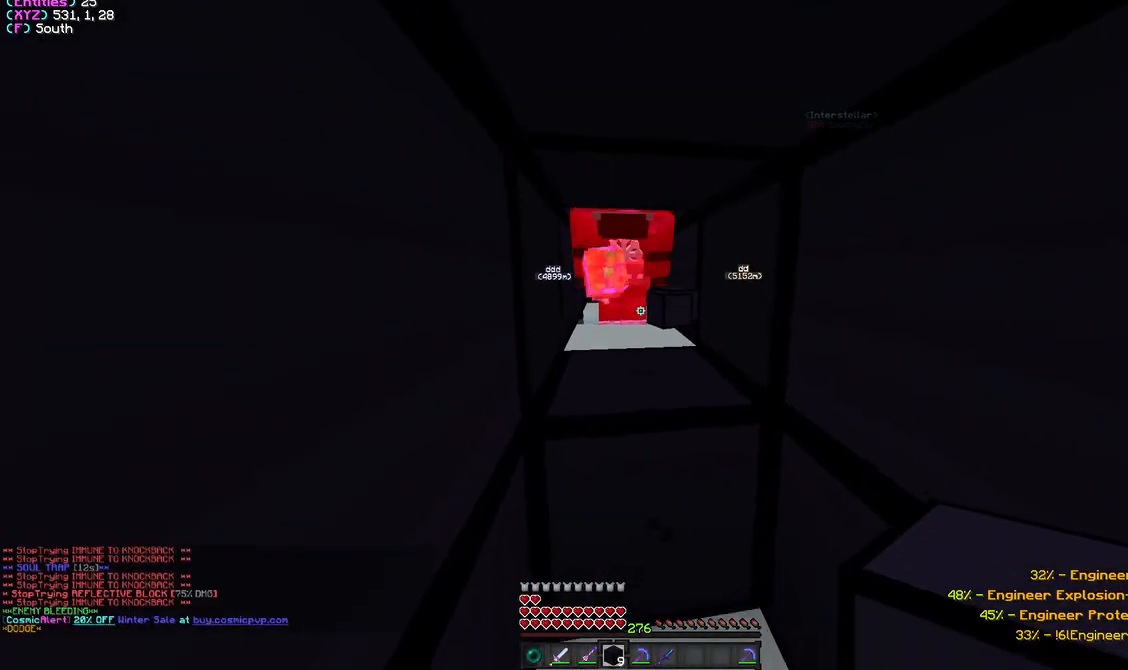
{"keys": ["w"], "mouse": ["right"], "events": [[67, "s", "up"], [217, "w", "down"], [233, "d", "down"], [350, "mouse_right", "down"], [500, "d", "up"]]}
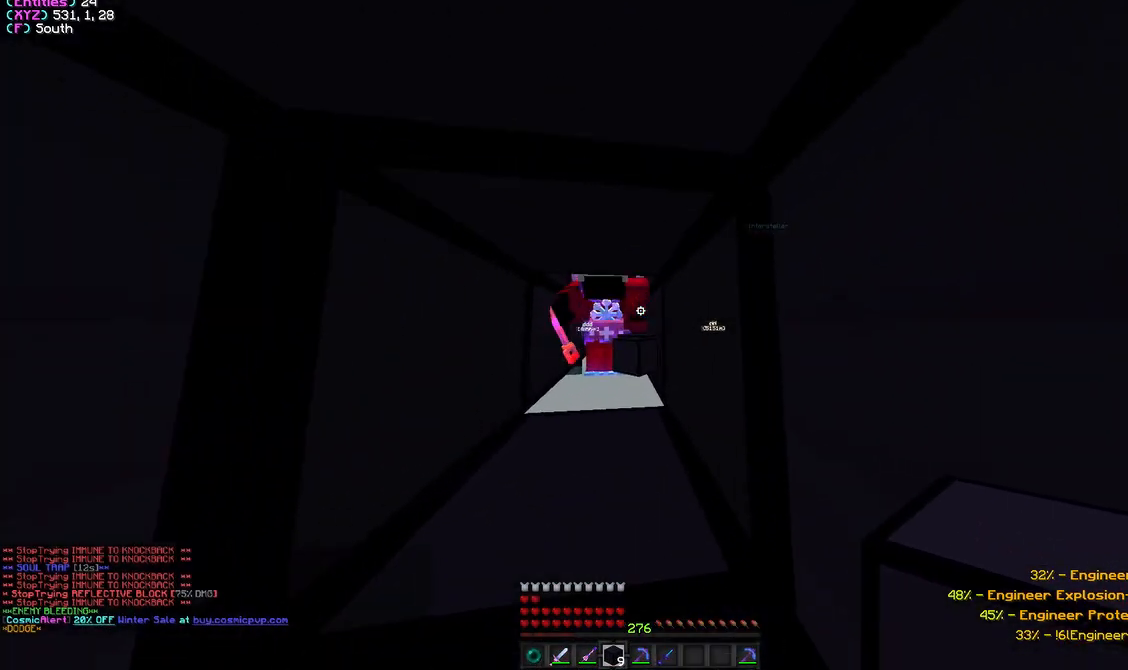
{"keys": [], "mouse": [], "events": [[133, "w", "up"], [183, "s", "down"], [200, "mouse_right", "up"], [283, "mouse_right", "down"], [433, "mouse_right", "up"], [433, "s", "up"]]}
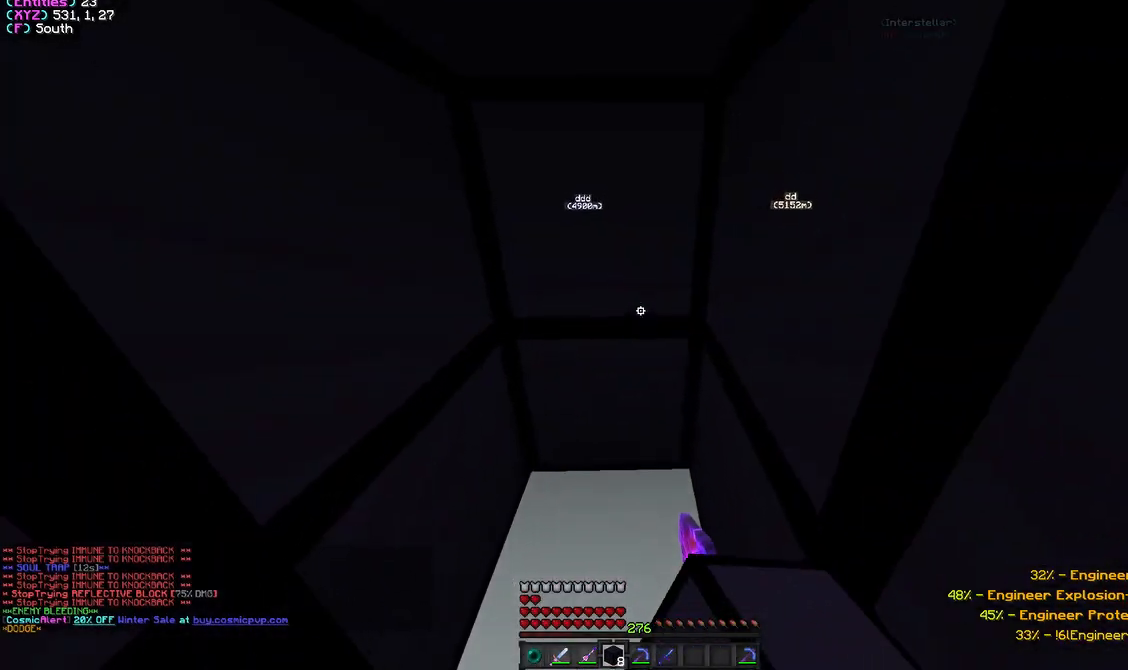
{"keys": ["s"], "mouse": [], "events": [[100, "a", "down"], [100, "s", "down"], [200, "a", "up"]]}
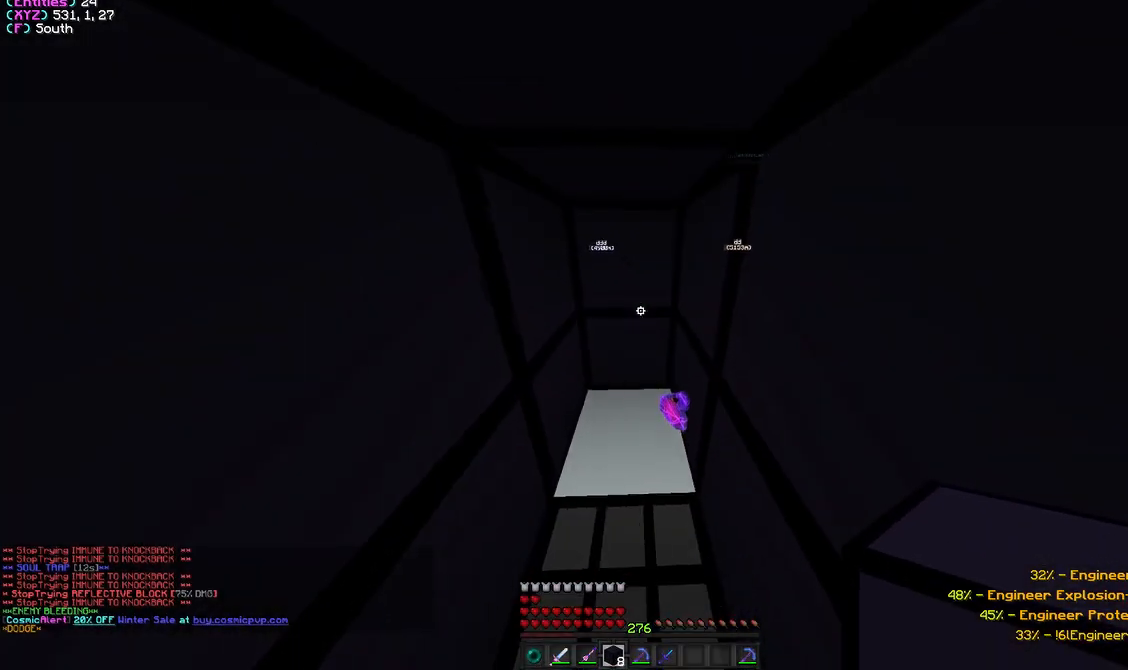
{"keys": [], "mouse": [], "events": [[267, "s", "up"]]}
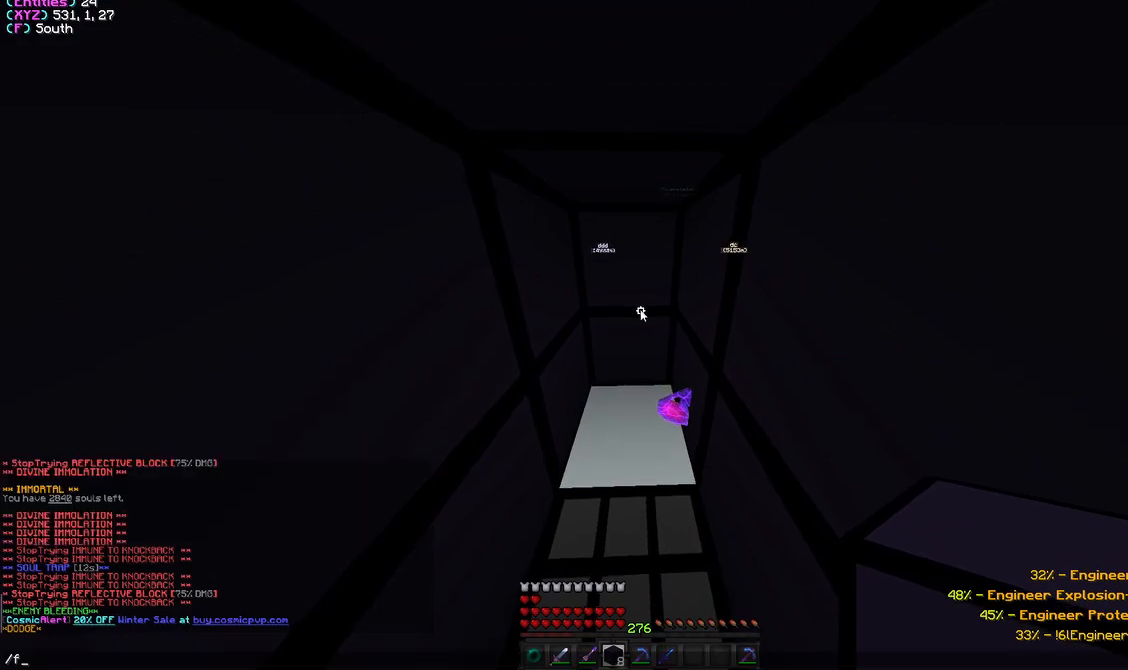
{"keys": [], "mouse": [], "events": [[267, "s", "down"], [383, "s", "up"]]}
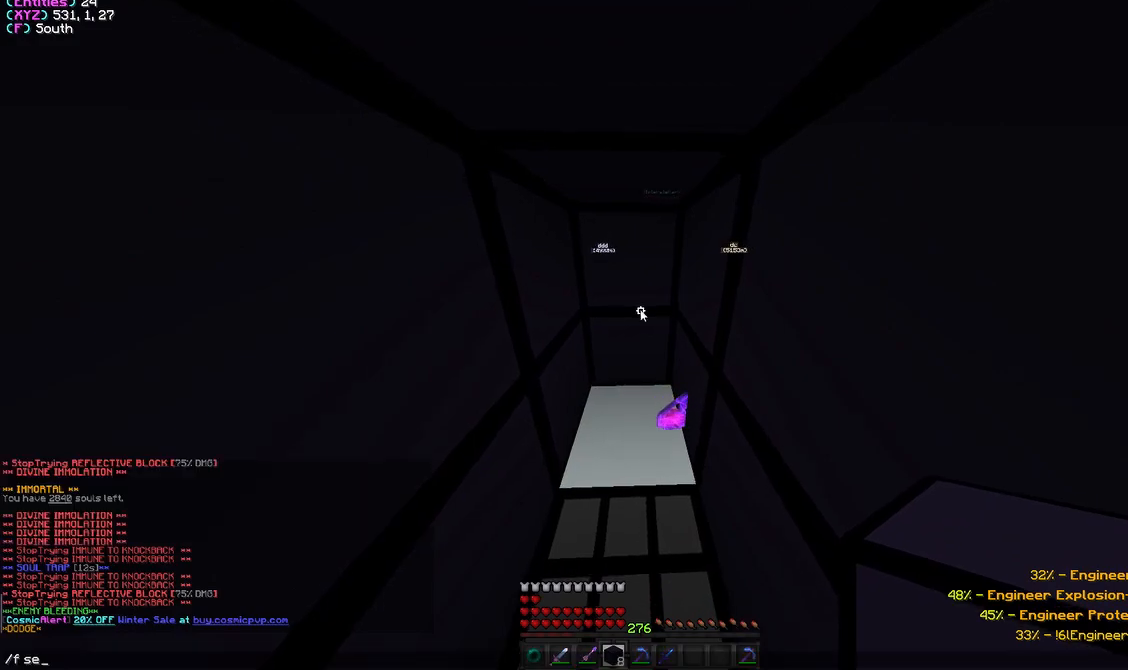
{"keys": [], "mouse": [], "events": []}
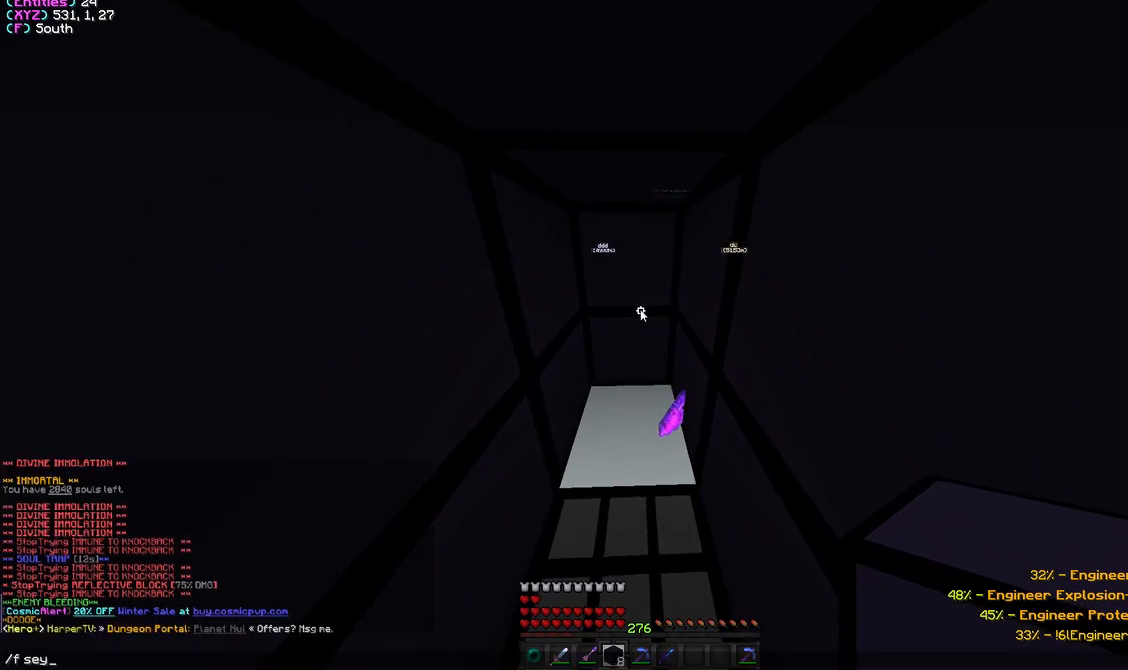
{"keys": [], "mouse": [], "events": []}
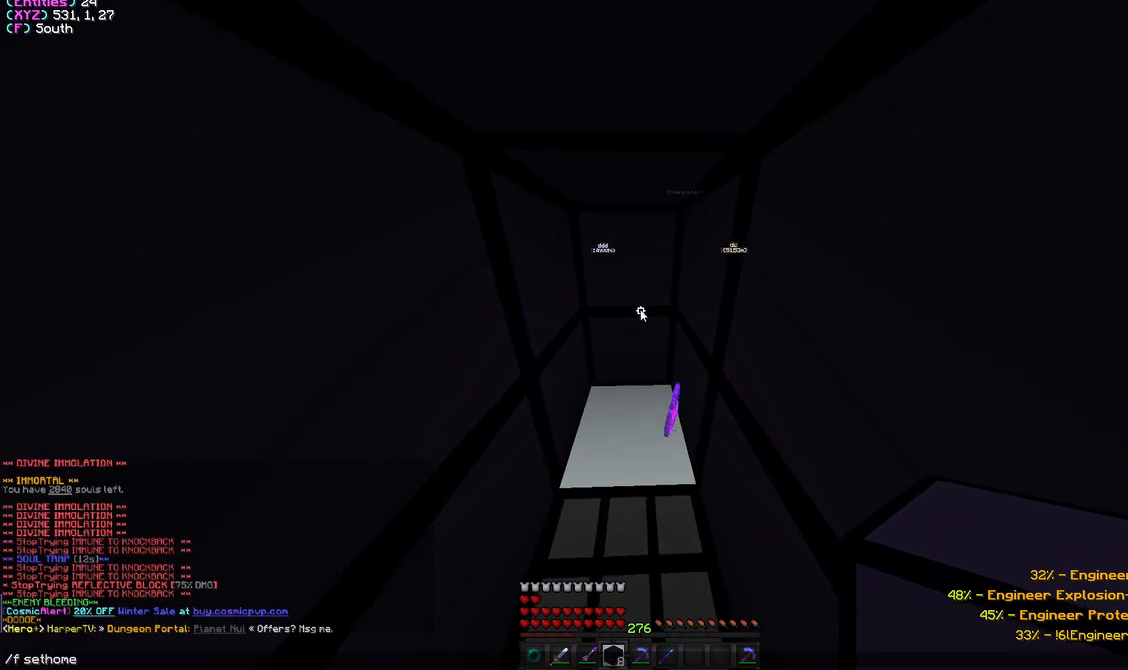
{"keys": ["w"], "mouse": [], "events": [[417, "w", "down"]]}
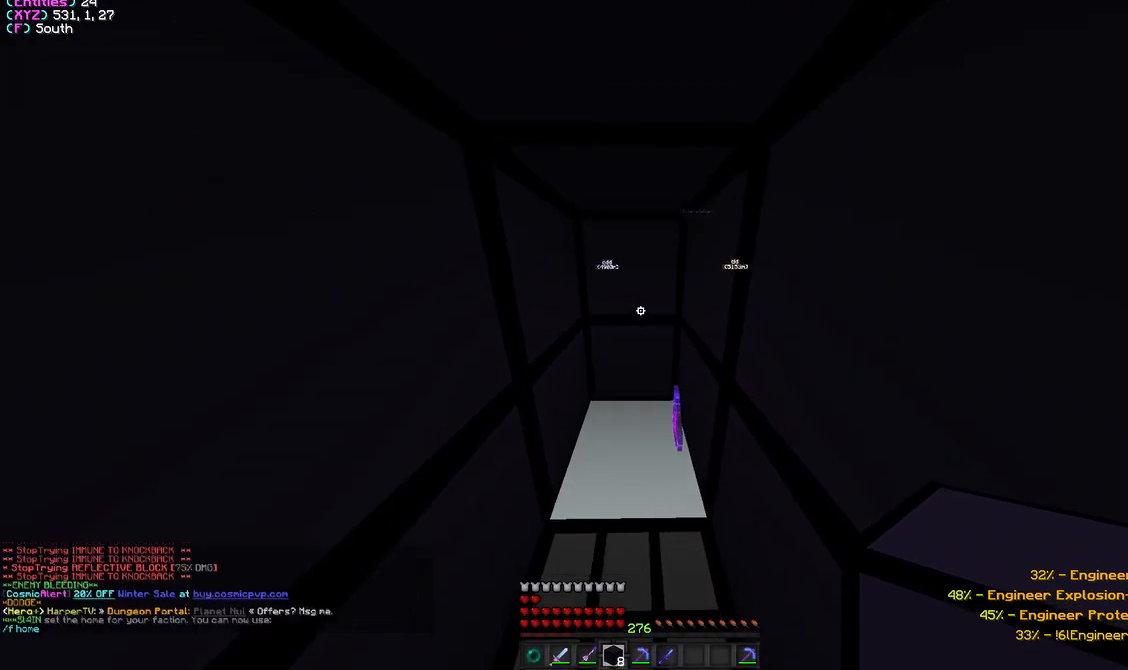
{"keys": [], "mouse": [], "events": [[183, "a", "down"], [250, "a", "up"], [267, "w", "up"], [317, "mouse_left", "down"], [483, "mouse_left", "up"]]}
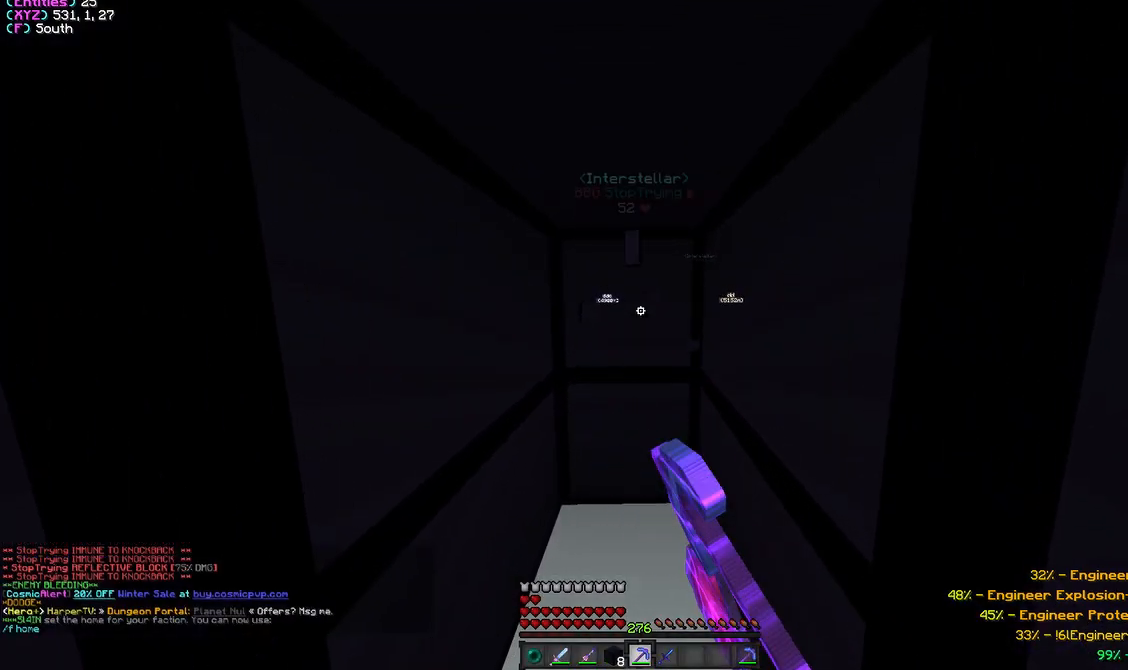
{"keys": ["w"], "mouse": ["left"], "events": [[267, "mouse_left", "down"], [317, "w", "down"]]}
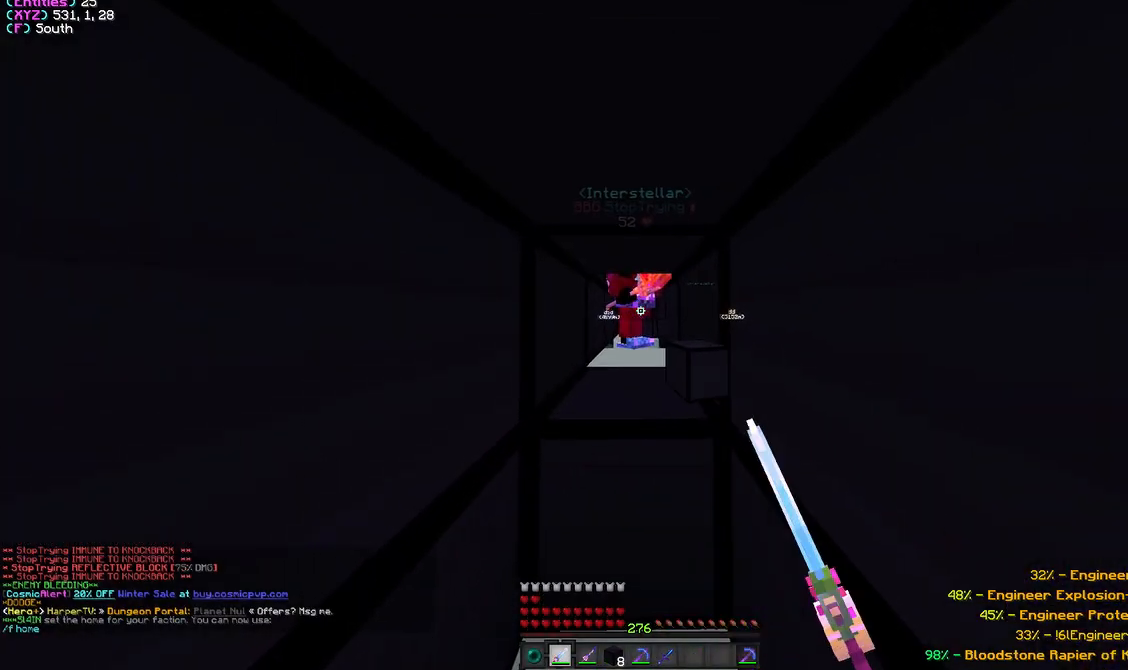
{"keys": [], "mouse": ["left"], "events": [[450, "w", "up"]]}
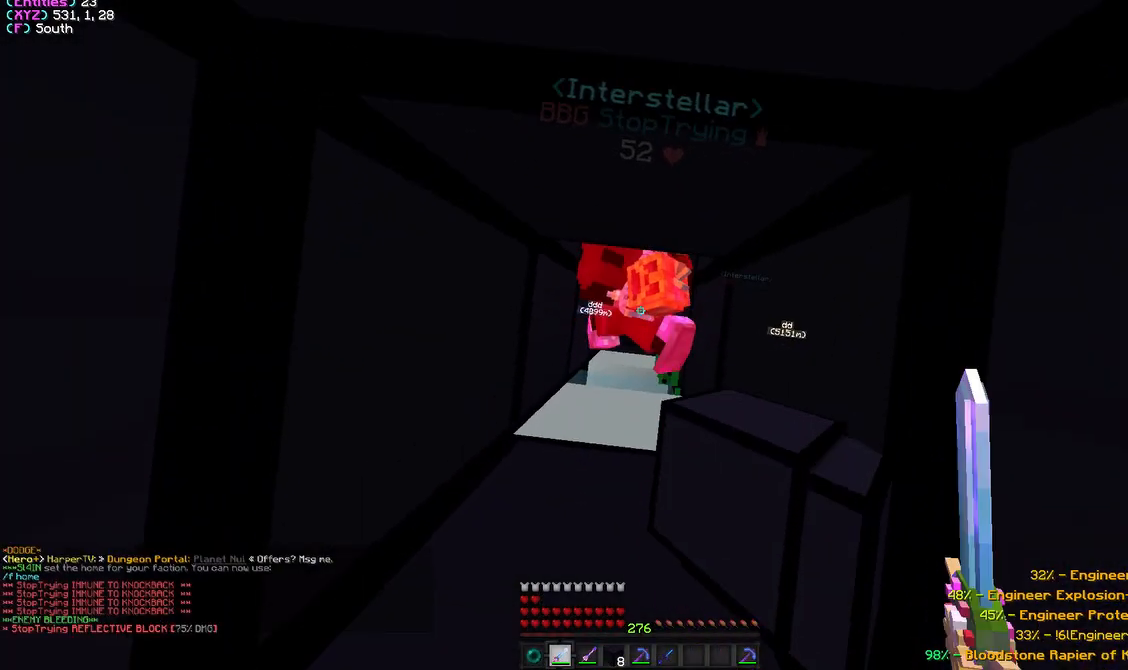
{"keys": [], "mouse": ["left"], "events": [[283, "mouse_right", "down"], [367, "mouse_right", "up"]]}
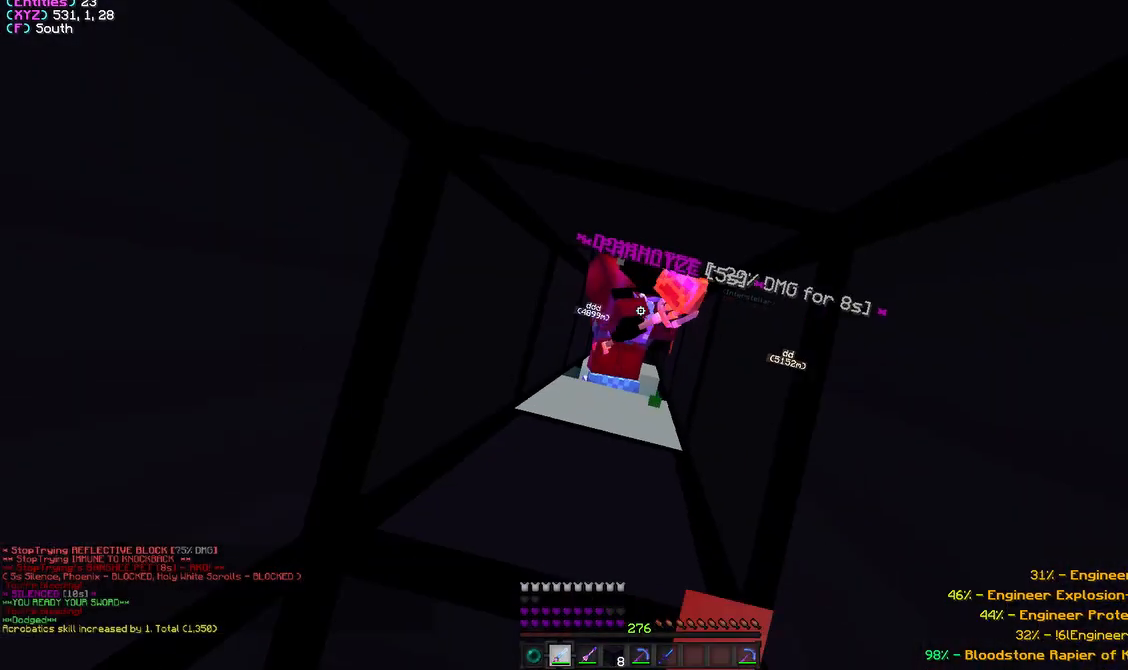
{"keys": [], "mouse": ["left"], "events": []}
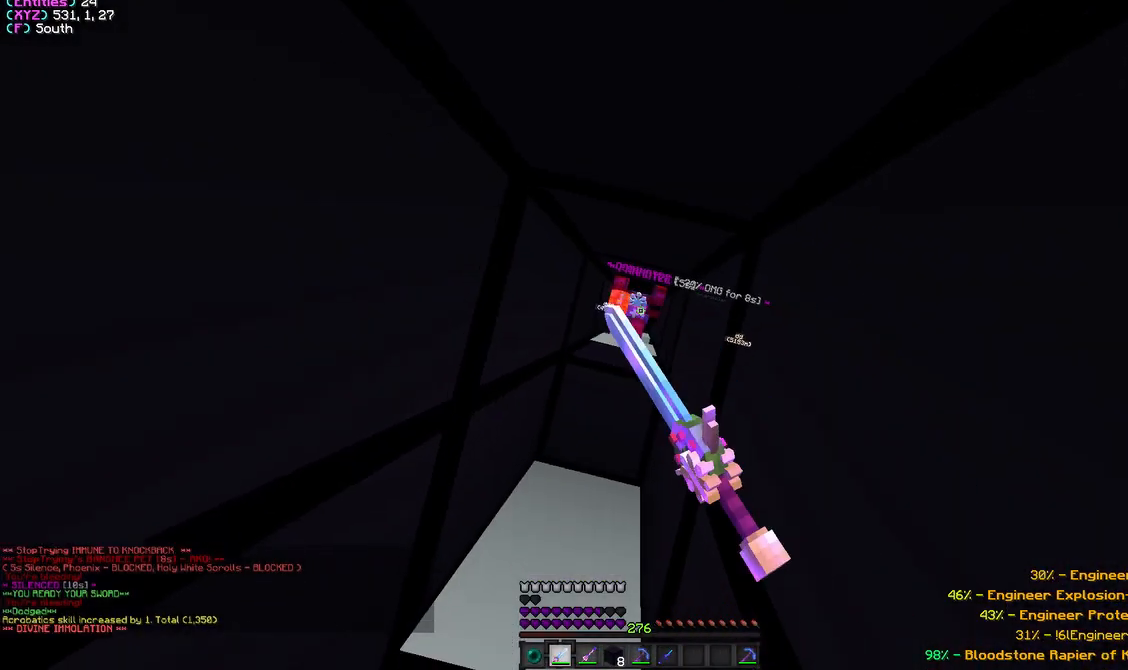
{"keys": ["w"], "mouse": [], "events": [[67, "mouse_left", "up"], [233, "mouse_right", "down"], [383, "mouse_right", "up"], [417, "w", "down"]]}
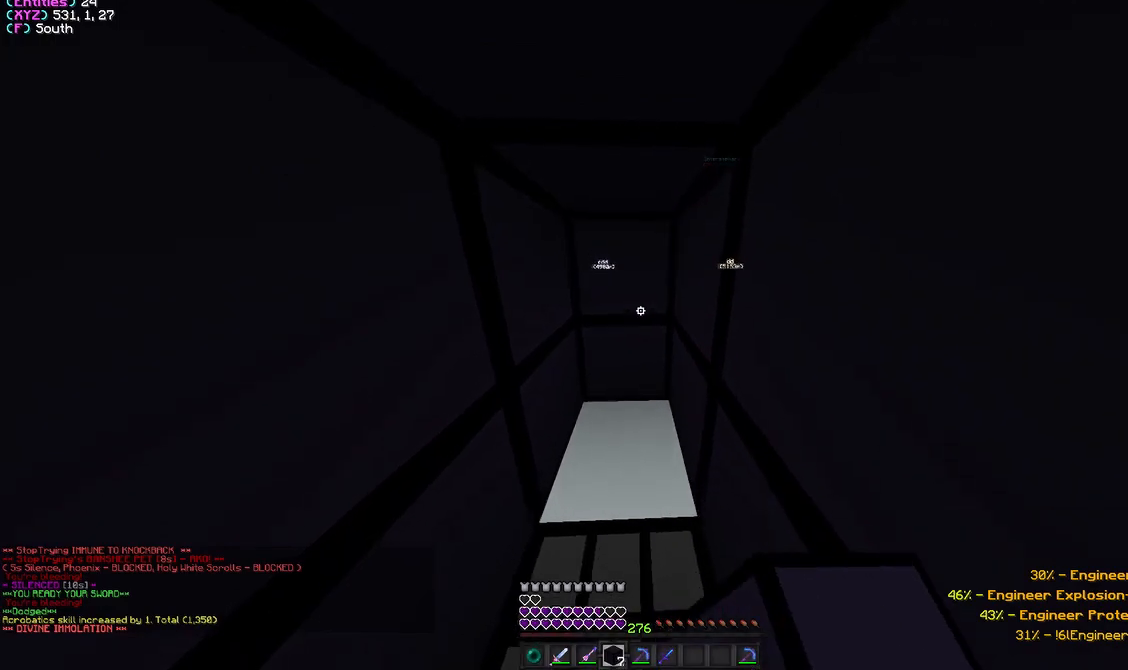
{"keys": [], "mouse": ["left"], "events": [[100, "w", "up"], [200, "s", "down"], [400, "s", "up"], [450, "mouse_left", "down"]]}
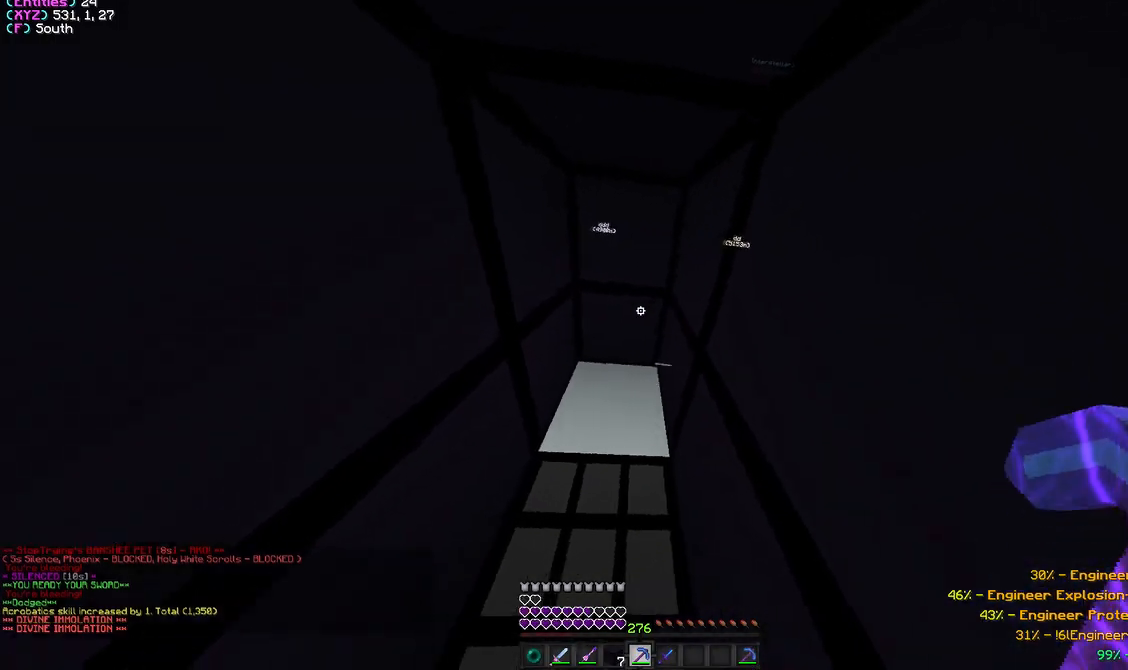
{"keys": [], "mouse": [], "events": [[100, "mouse_left", "up"], [250, "w", "down"], [383, "w", "up"]]}
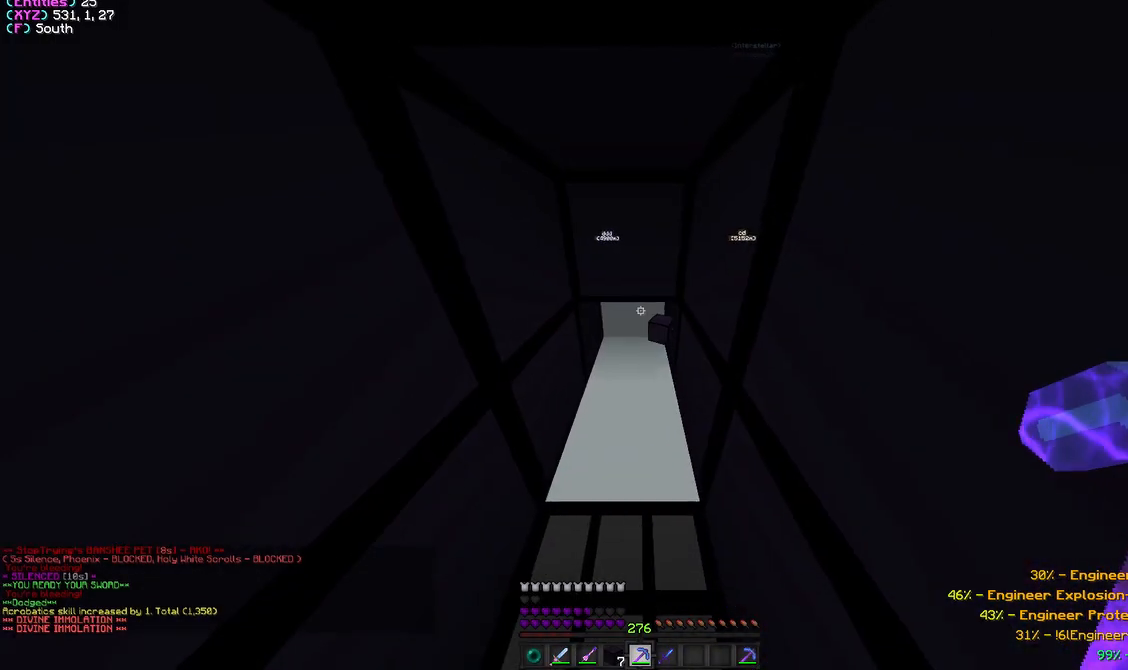
{"keys": [], "mouse": [], "events": [[150, "mouse_left", "down"], [283, "mouse_left", "up"]]}
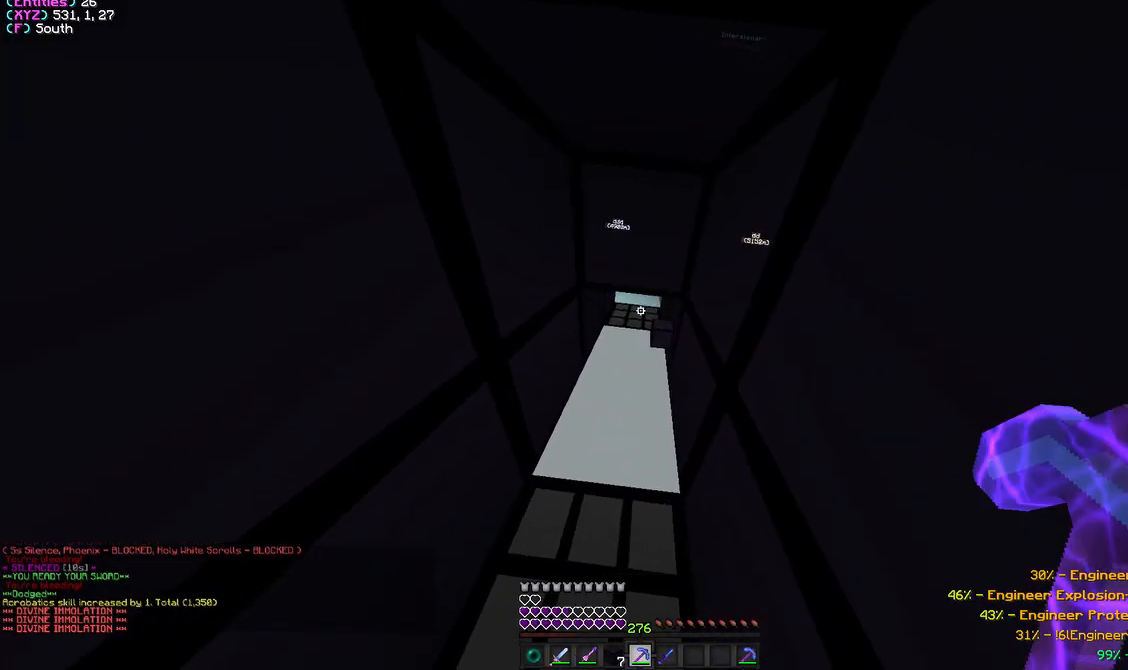
{"keys": [], "mouse": ["right"], "events": [[333, "mouse_right", "down"]]}